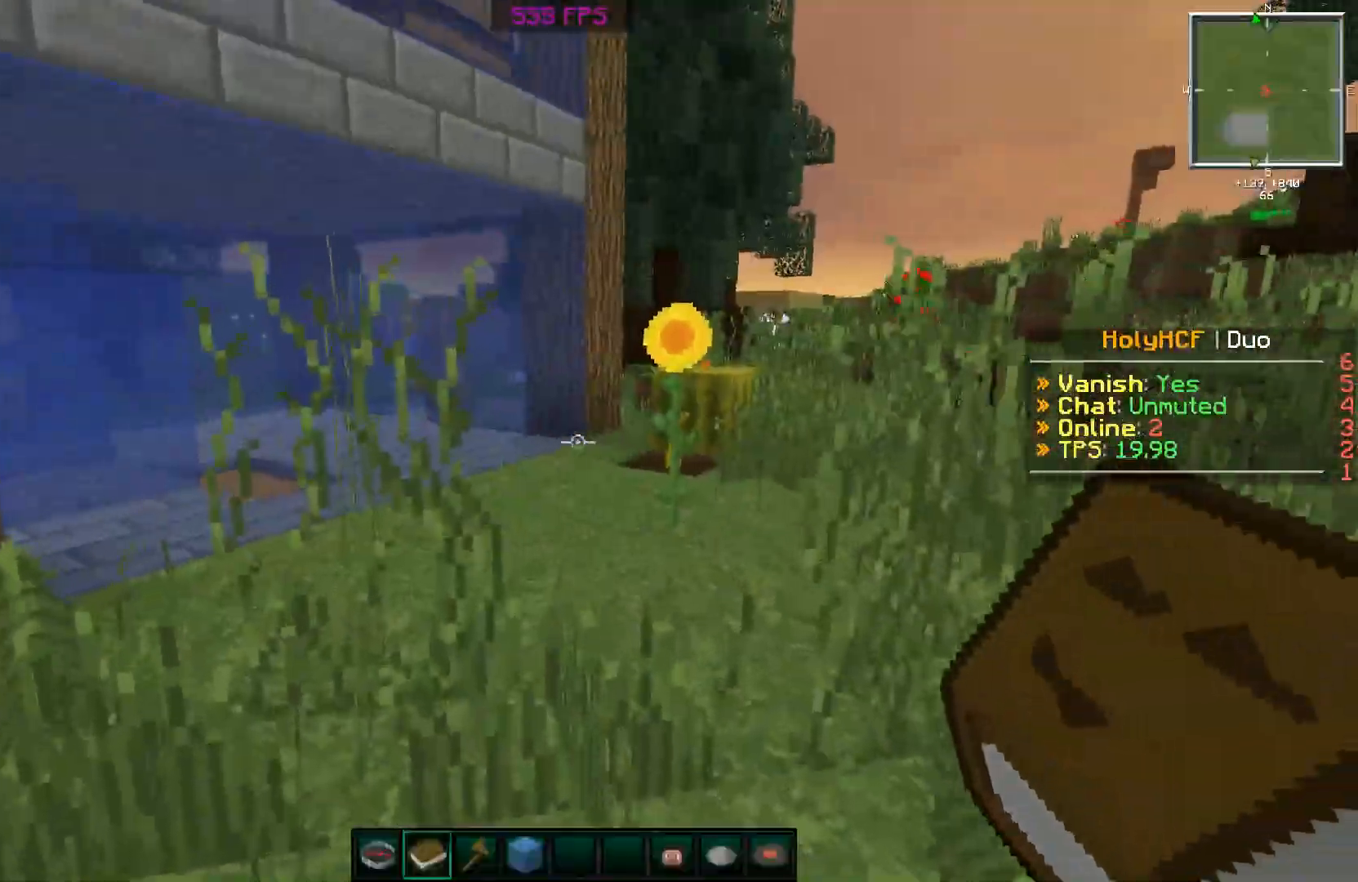
Gameplay with keyboard and mouse; each line is a JSON object with the keys and mouse buttons held at the frame after it. "events" lists presses ("down") and releases ("up") of "a", "d", "s", "space", "w", "mouse_left" and "mouse_right" between this image and that frame as [ms after this image, input, new state], when the widget could be followed in between. "mouse_left", "mouse_right" = the "left", "right" buttons of the "mouse" list. No other keys are recorded. Fast repeated clicks can show as one long hold. Mouse movement is not recorded.
{"keys": ["w"], "mouse": [], "events": []}
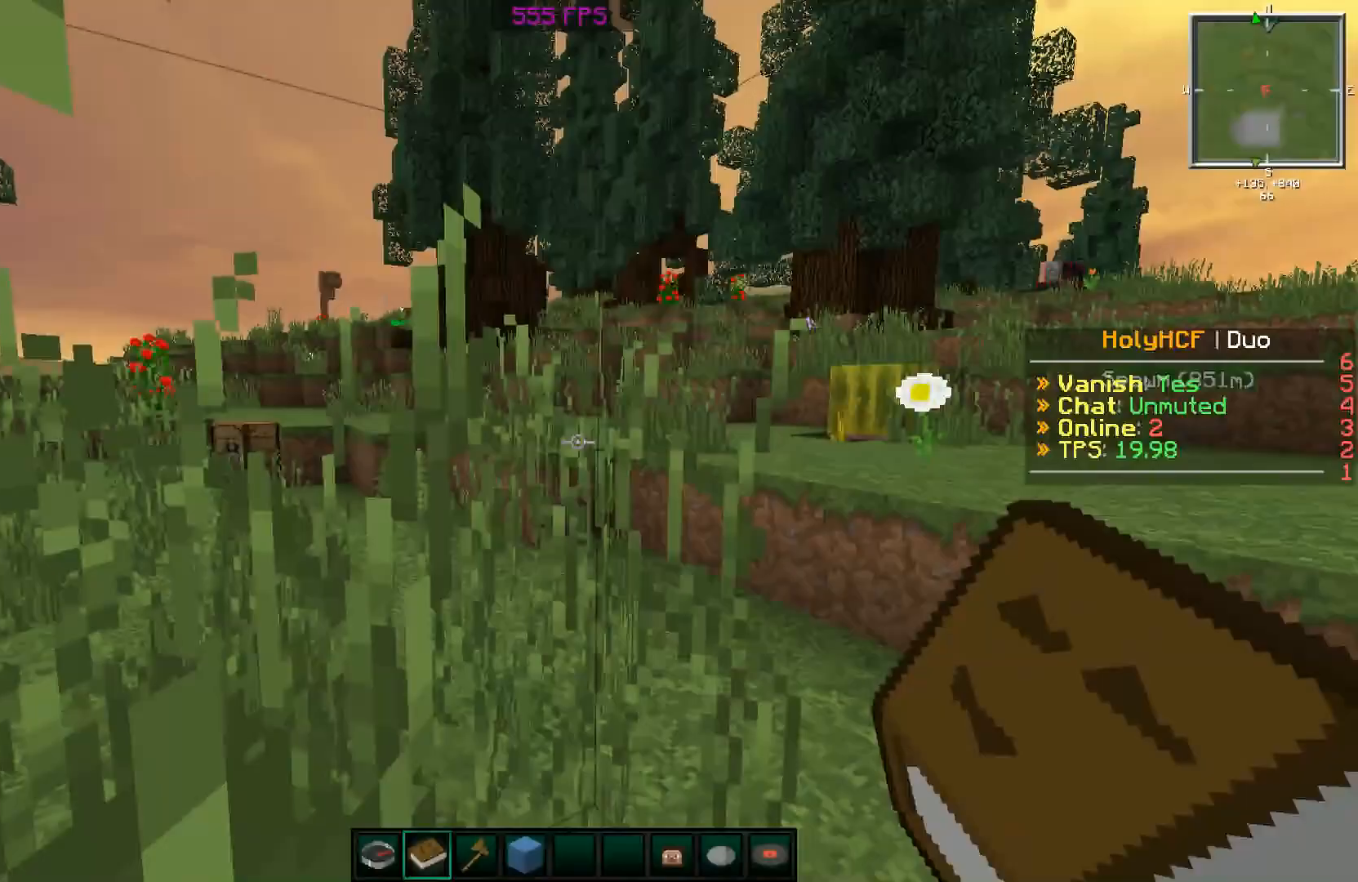
{"keys": ["w"], "mouse": [], "events": []}
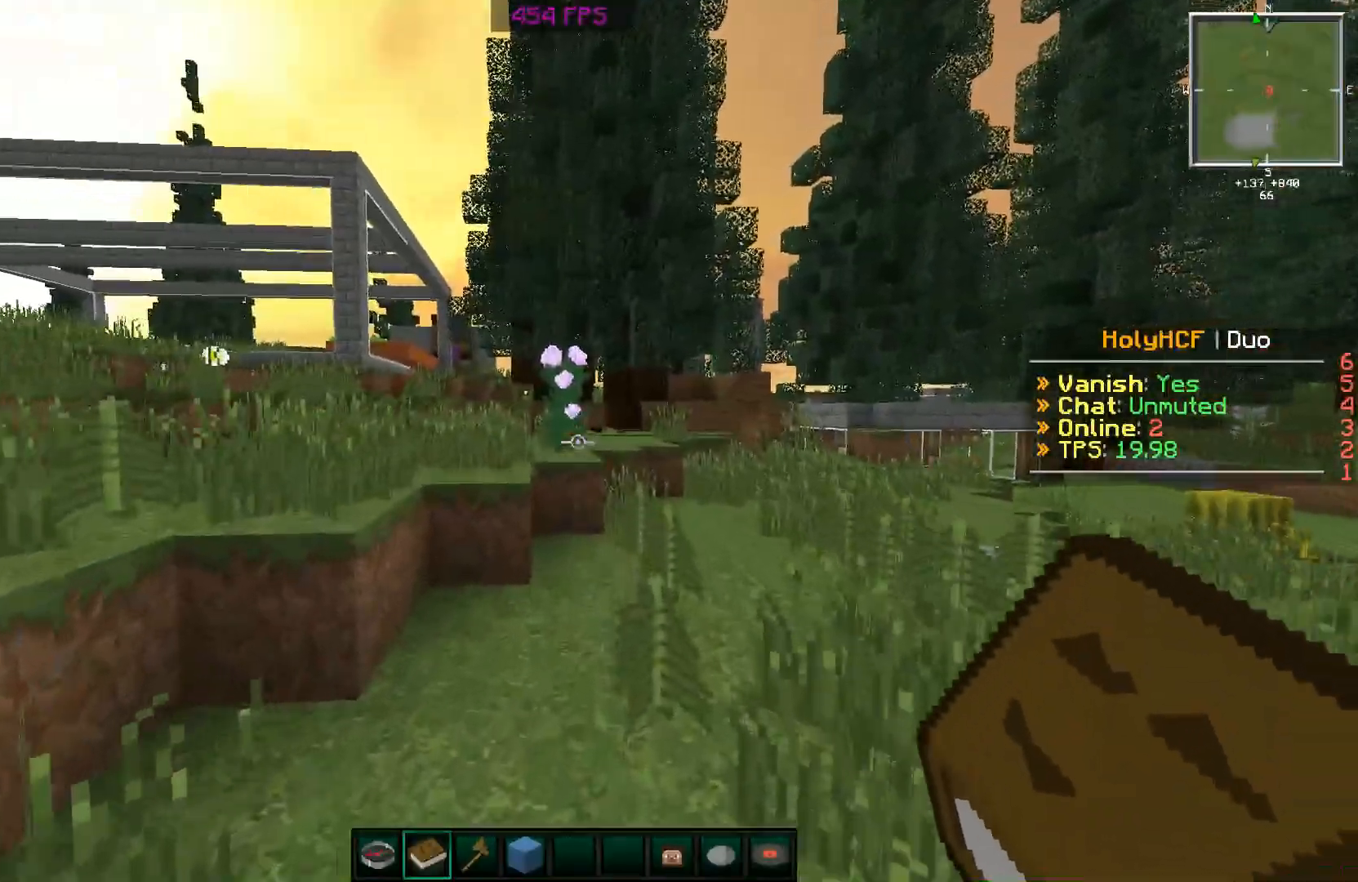
{"keys": ["space", "w"], "mouse": [], "events": [[467, "space", "down"]]}
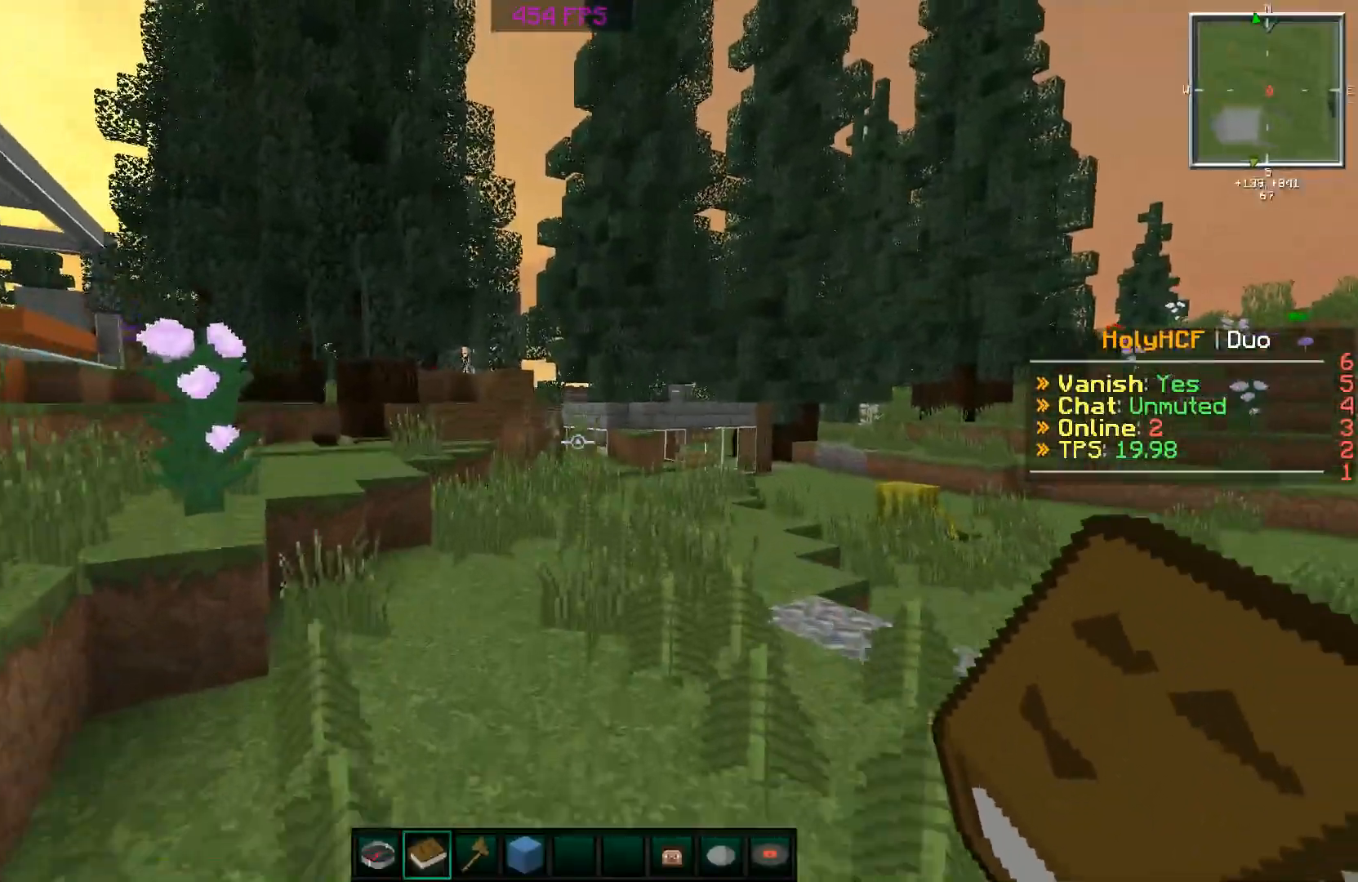
{"keys": [], "mouse": [], "events": [[17, "space", "up"], [117, "space", "down"], [167, "space", "up"], [267, "w", "up"]]}
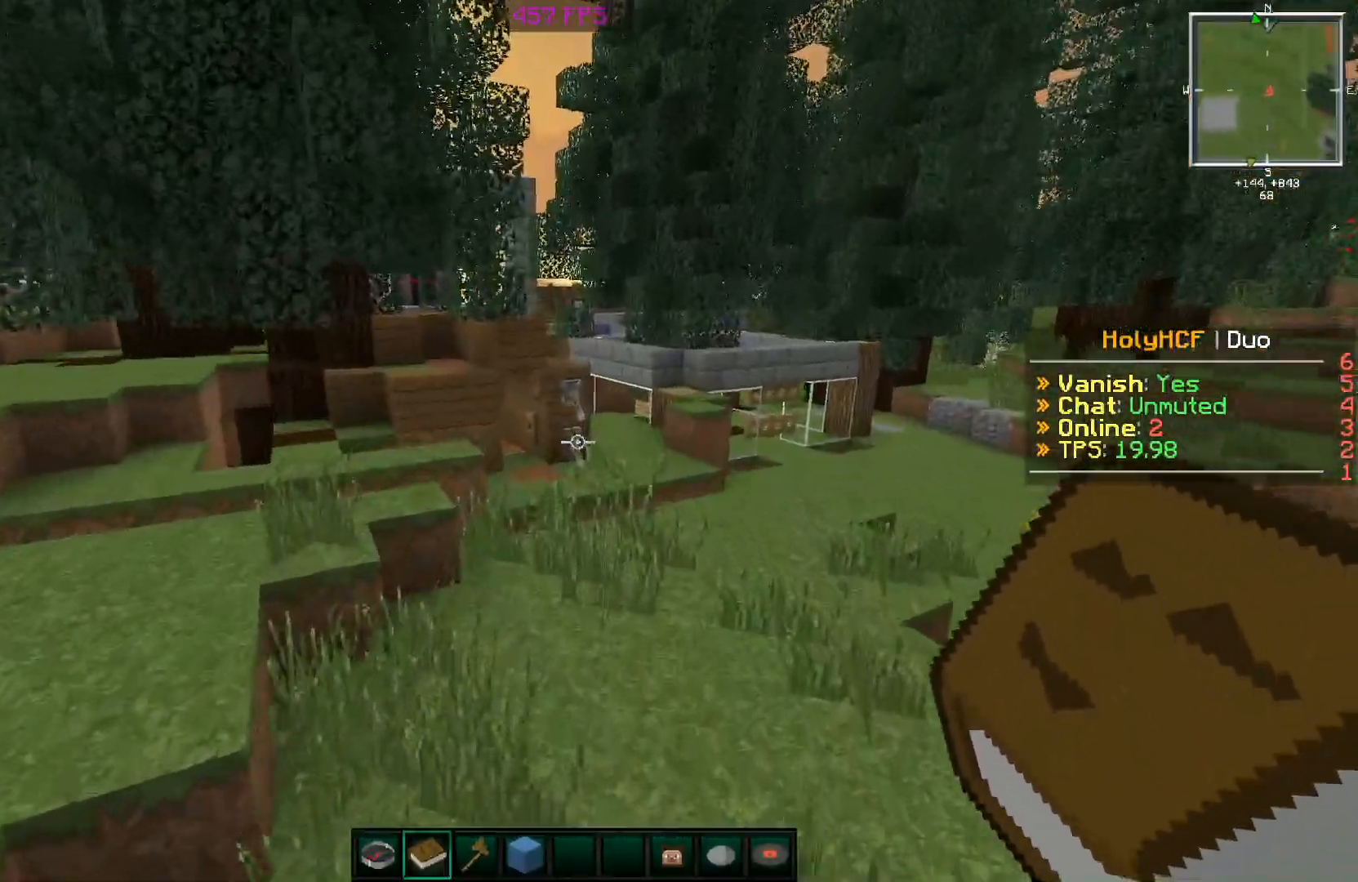
{"keys": [], "mouse": [], "events": [[16, "w", "down"], [317, "w", "up"]]}
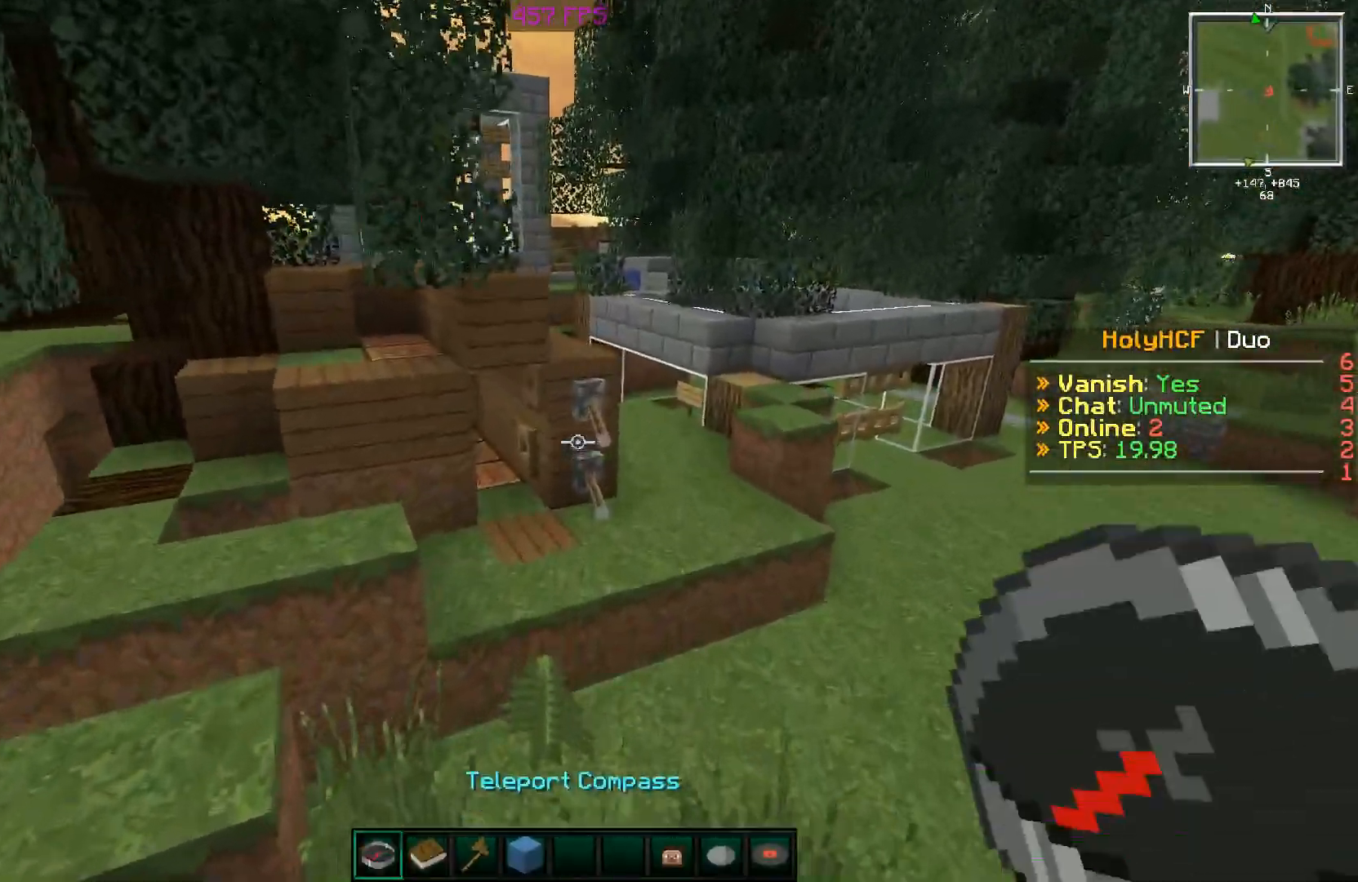
{"keys": ["w"], "mouse": [], "events": [[267, "w", "down"]]}
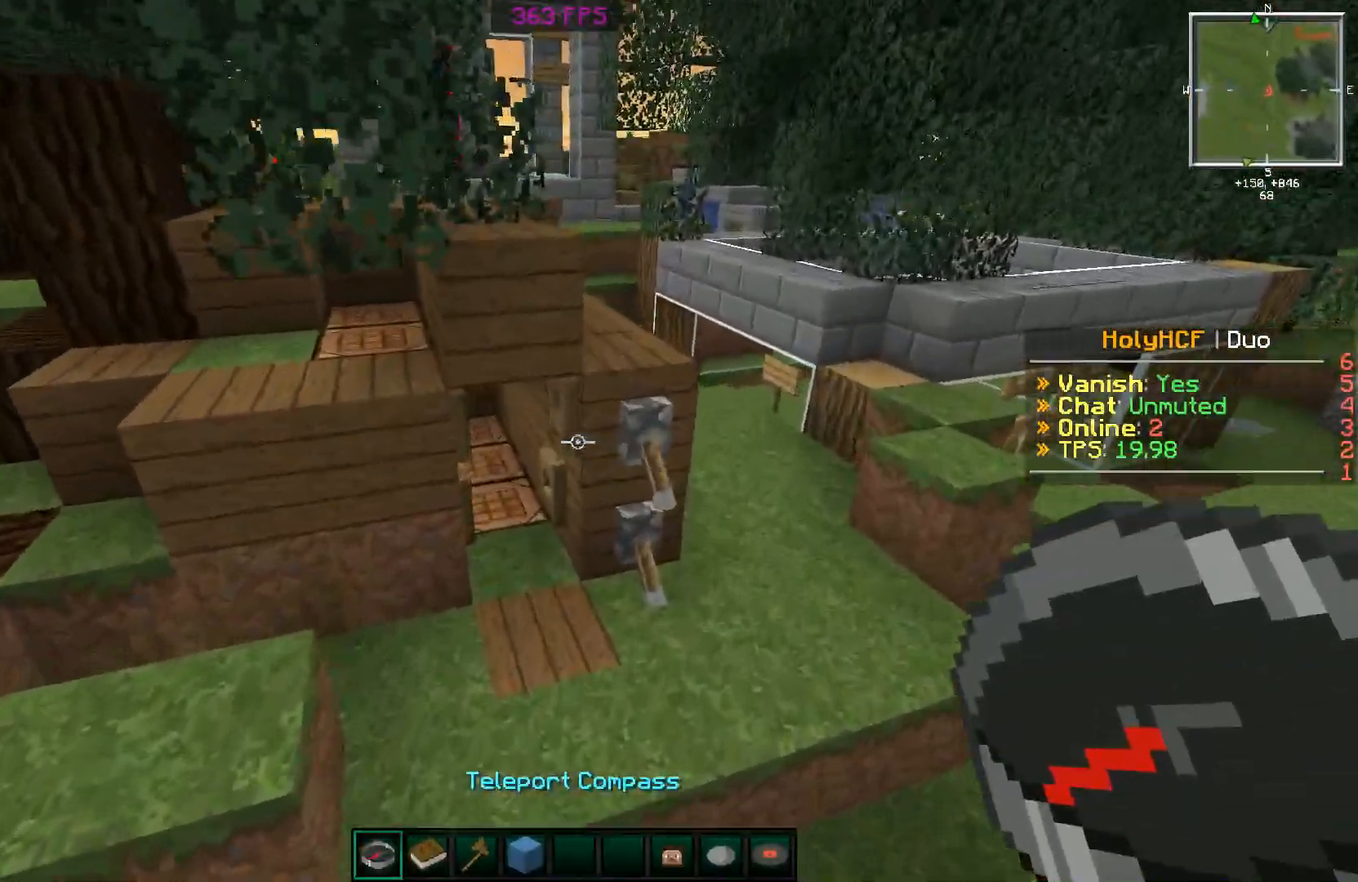
{"keys": ["w"], "mouse": [], "events": []}
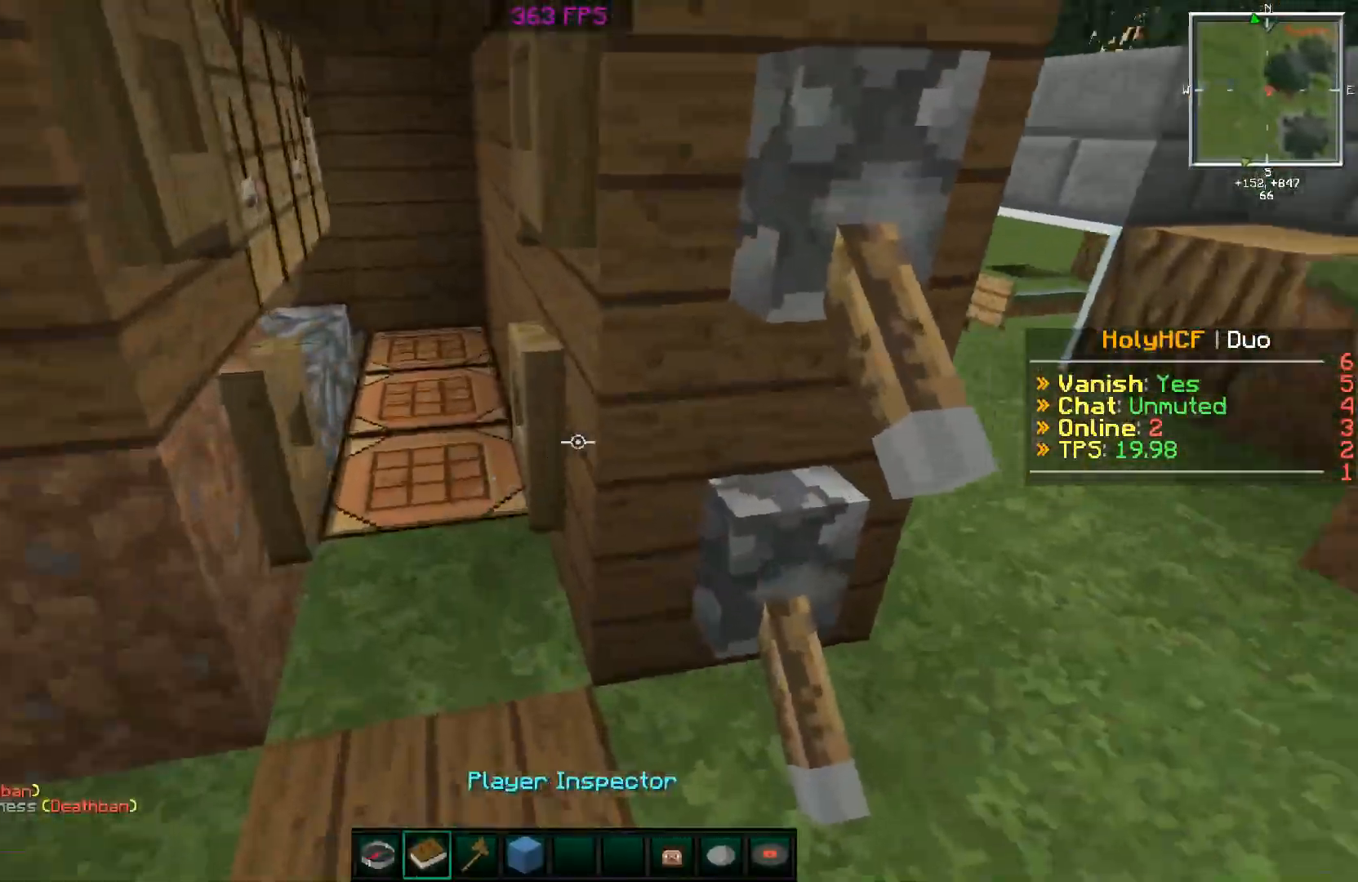
{"keys": ["w"], "mouse": [], "events": [[167, "a", "down"], [467, "a", "up"]]}
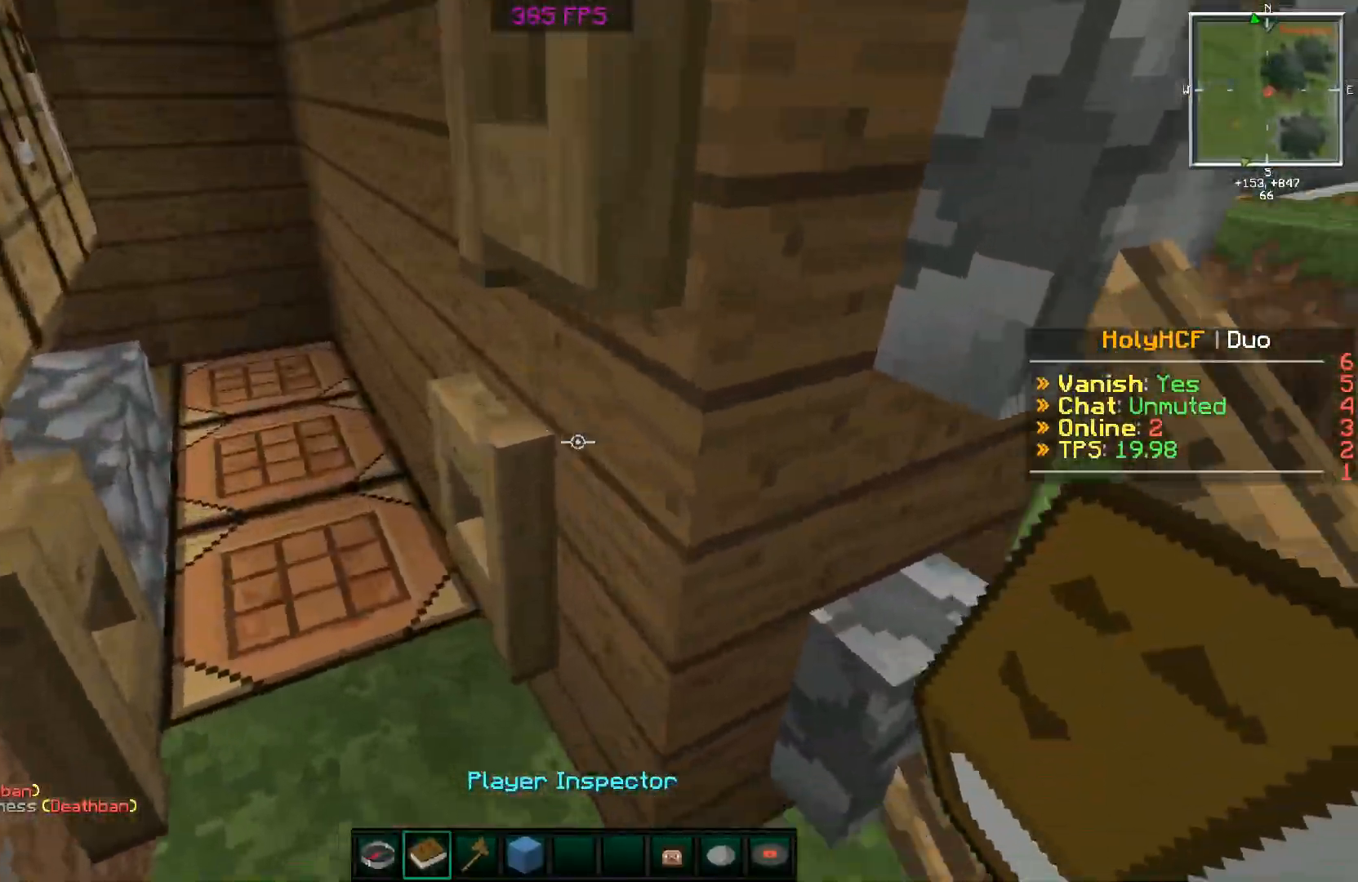
{"keys": [], "mouse": [], "events": [[16, "w", "up"], [116, "a", "down"], [267, "a", "up"]]}
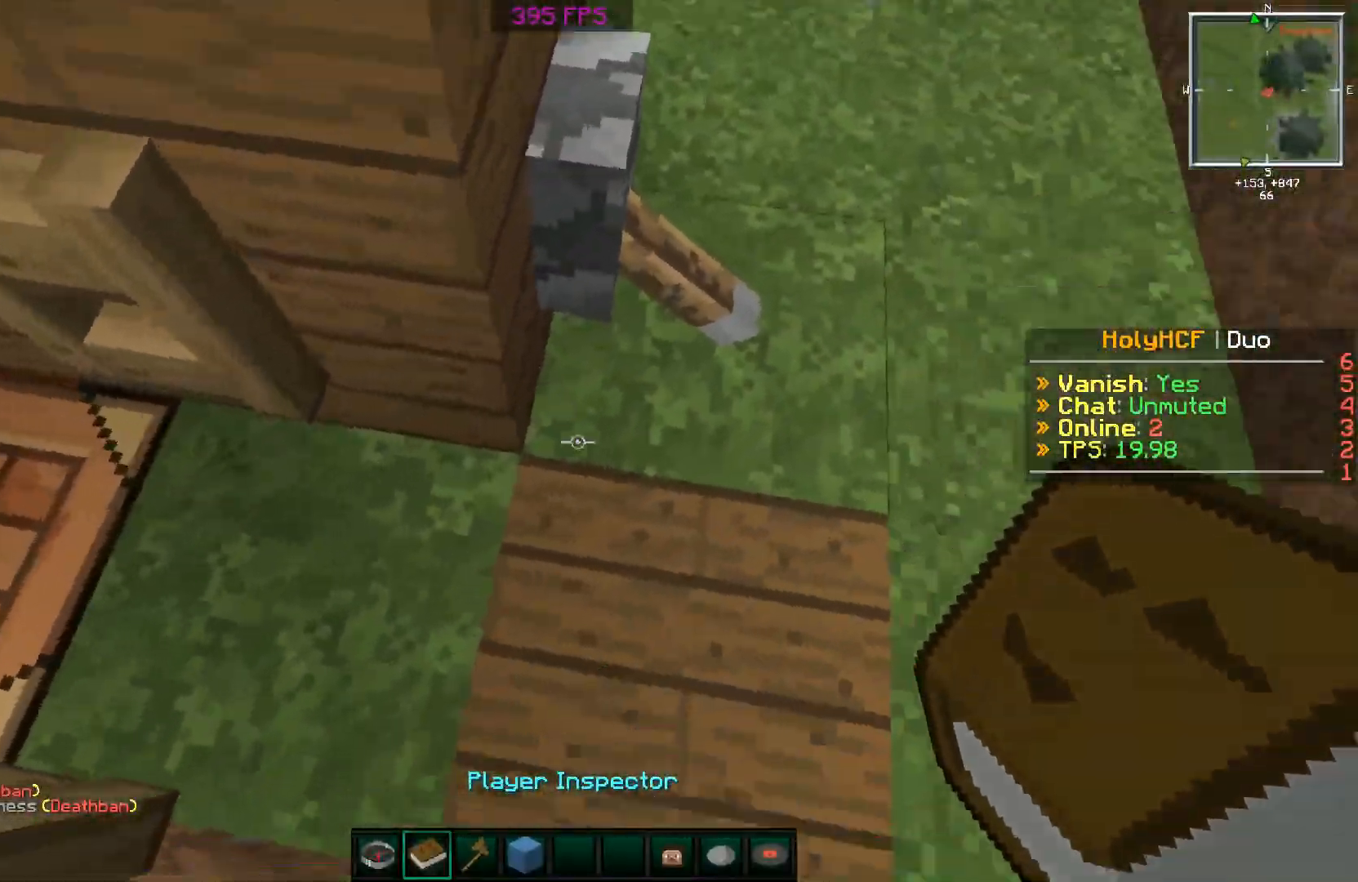
{"keys": [], "mouse": [], "events": [[67, "a", "down"], [367, "a", "up"]]}
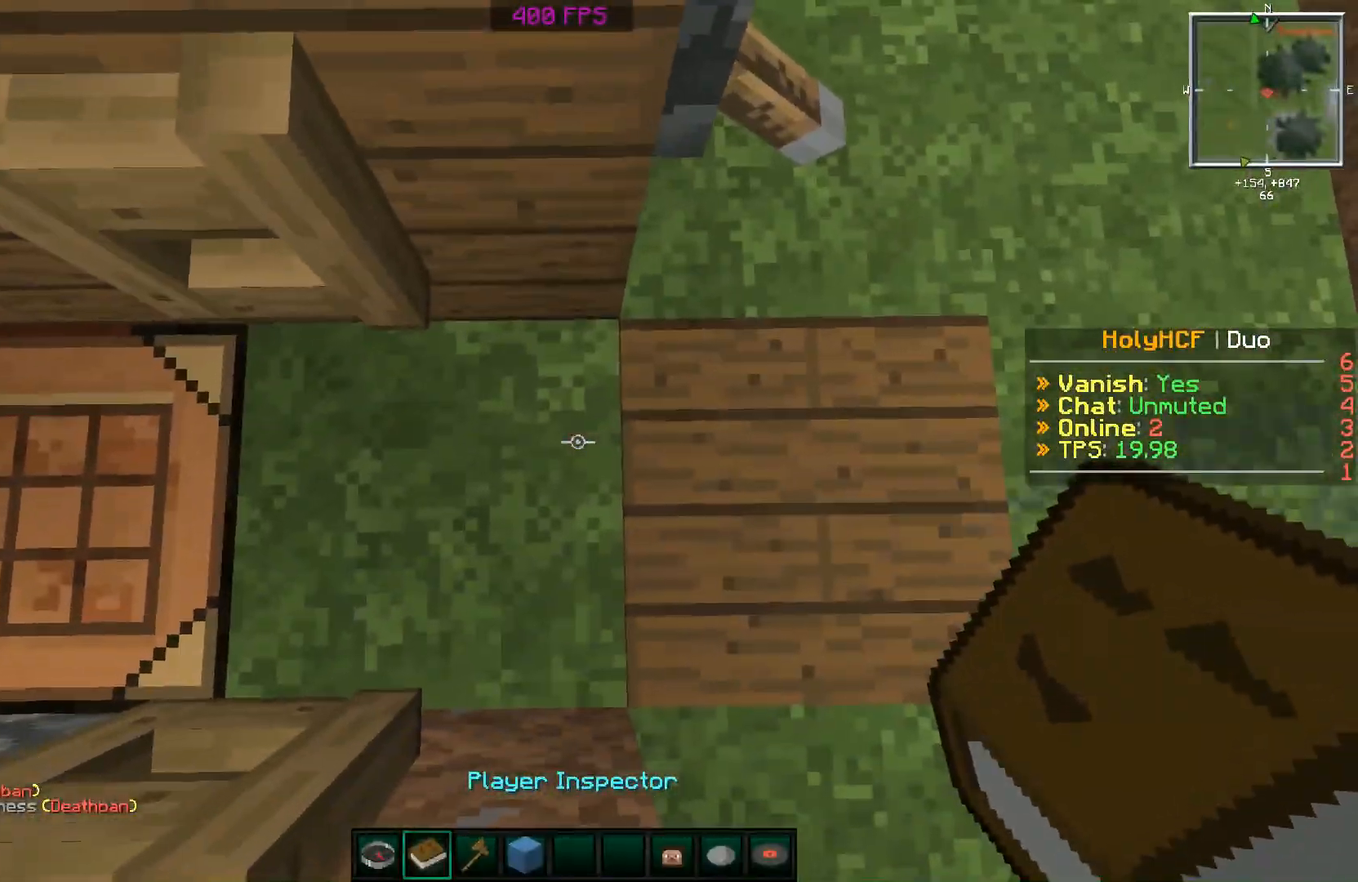
{"keys": [], "mouse": [], "events": [[317, "a", "down"], [467, "a", "up"]]}
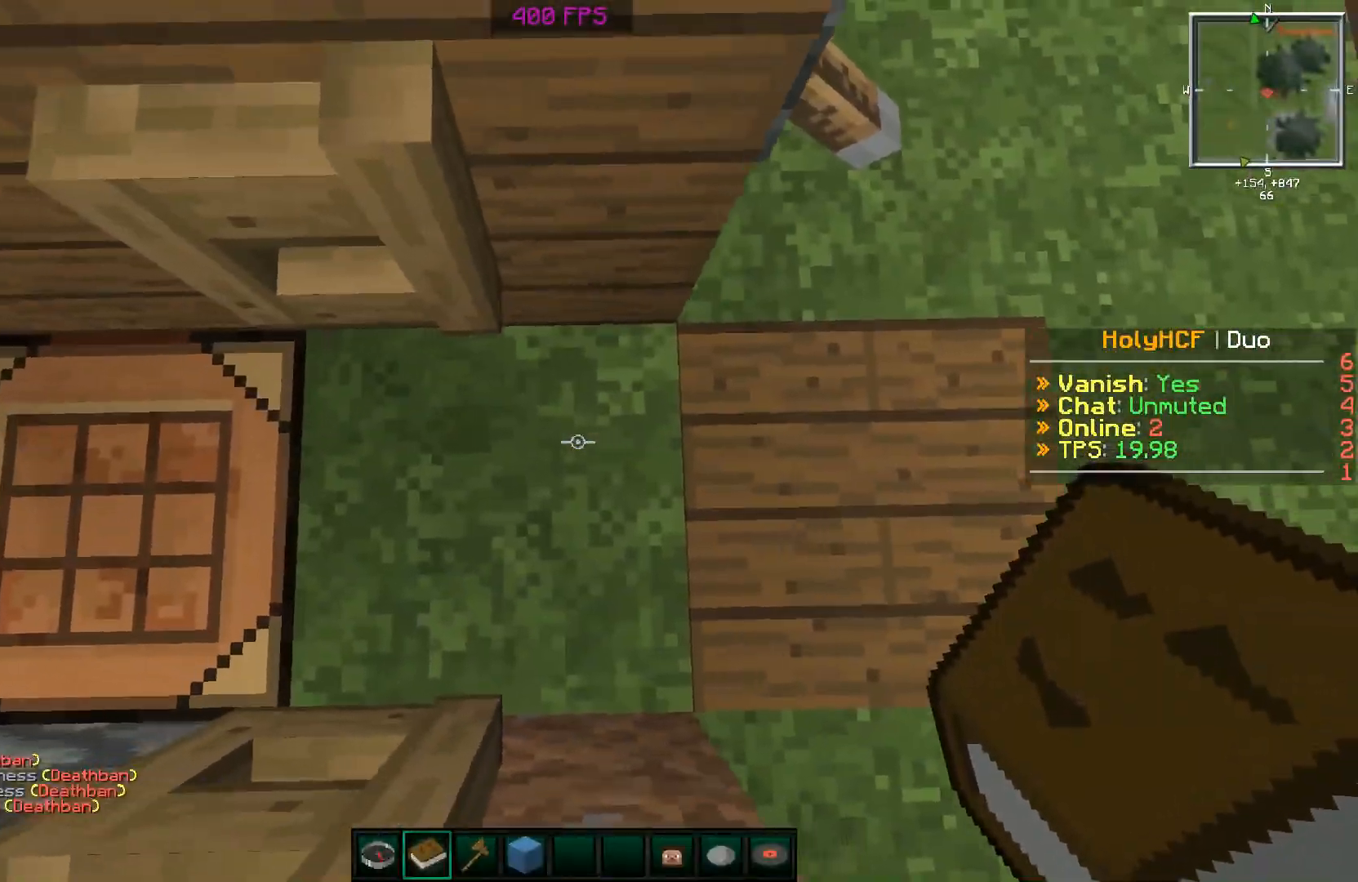
{"keys": ["d"], "mouse": [], "events": [[217, "d", "down"]]}
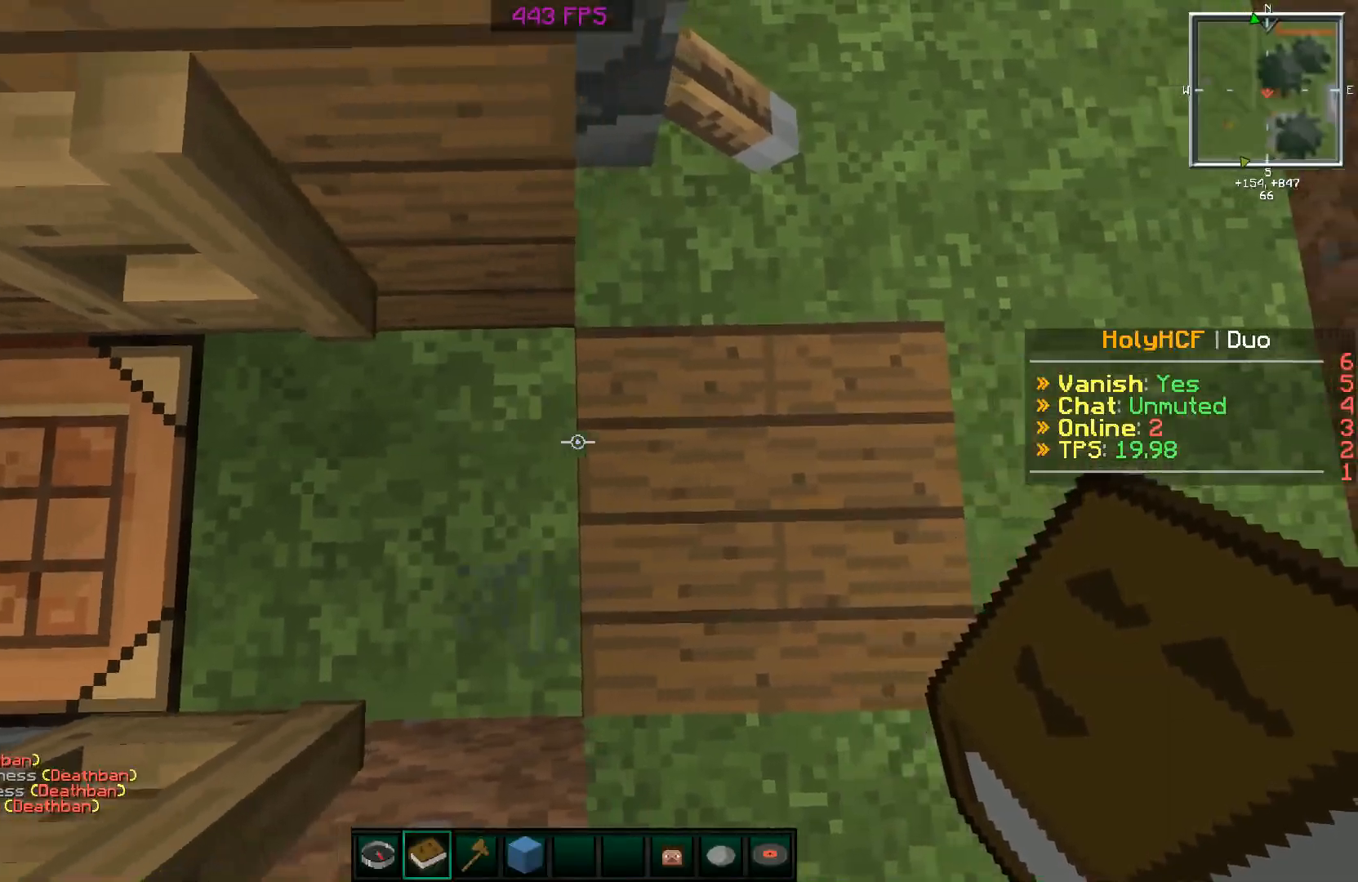
{"keys": ["w"], "mouse": [], "events": [[267, "d", "up"], [417, "w", "down"]]}
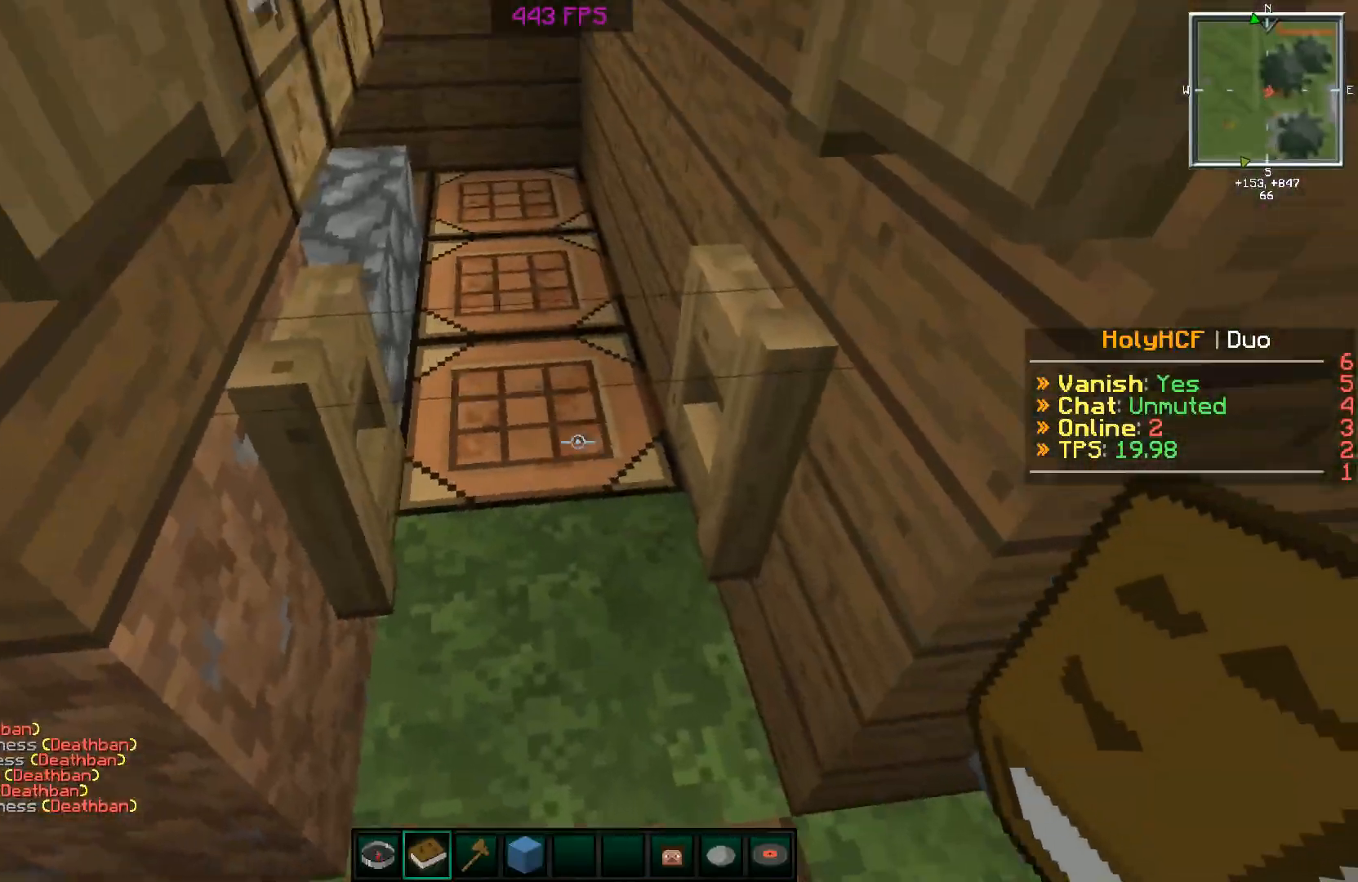
{"keys": [], "mouse": [], "events": [[267, "d", "down"], [467, "d", "up"], [467, "w", "up"]]}
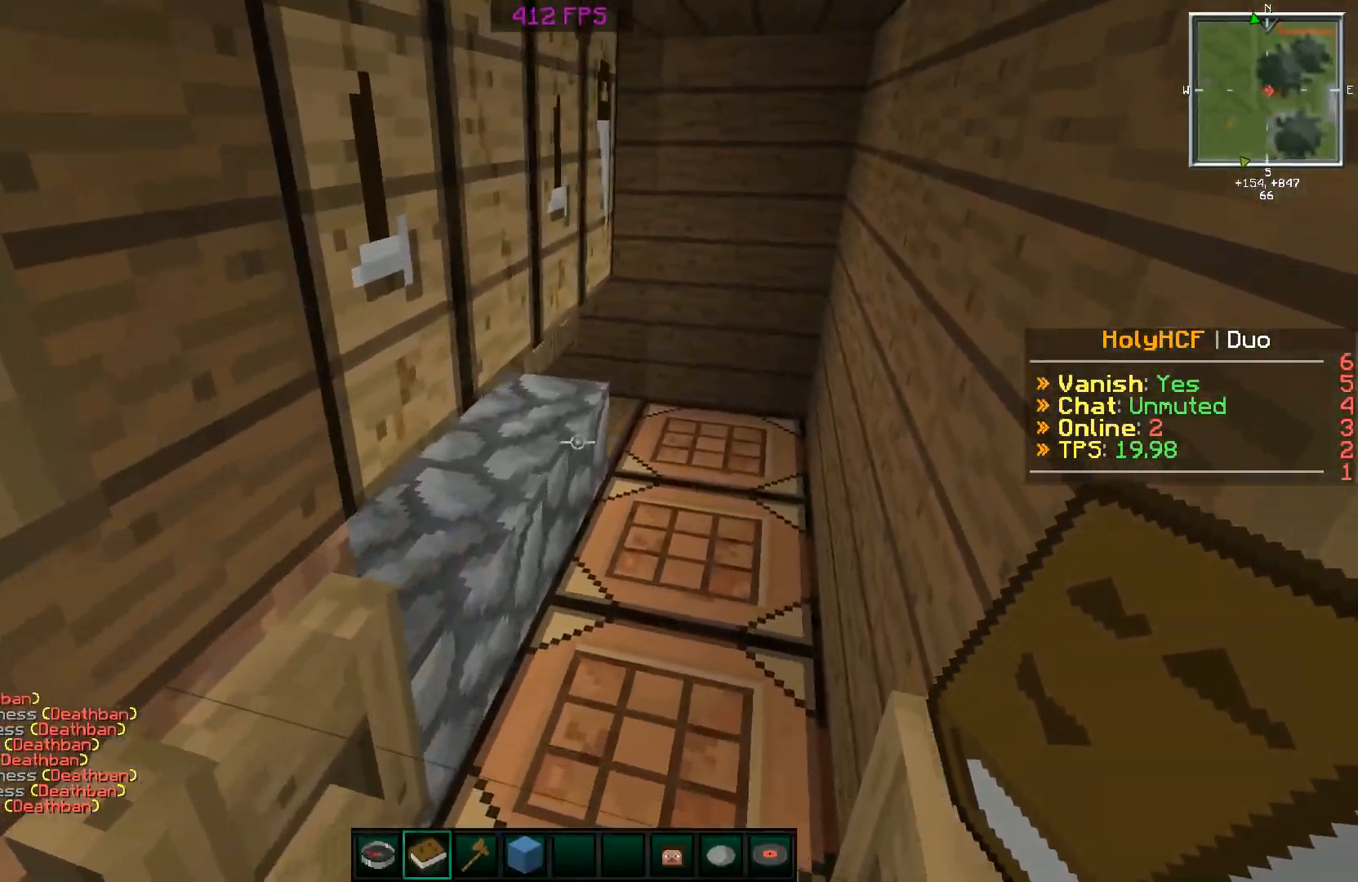
{"keys": ["d", "w"], "mouse": [], "events": [[16, "a", "down"], [66, "s", "down"], [217, "a", "up"], [317, "d", "down"], [367, "s", "up"], [467, "w", "down"]]}
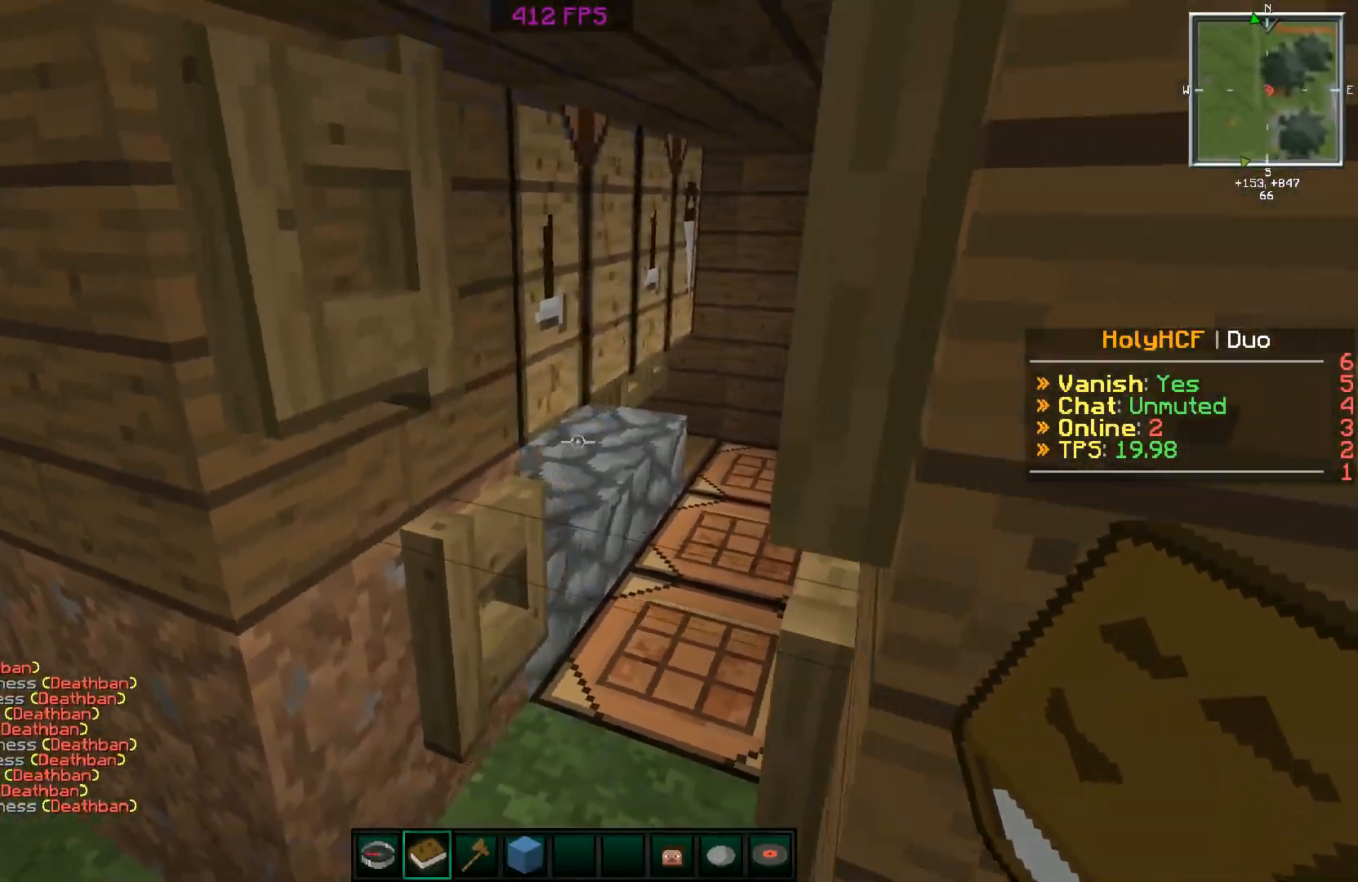
{"keys": ["w"], "mouse": [], "events": [[217, "d", "up"], [317, "a", "down"], [467, "a", "up"]]}
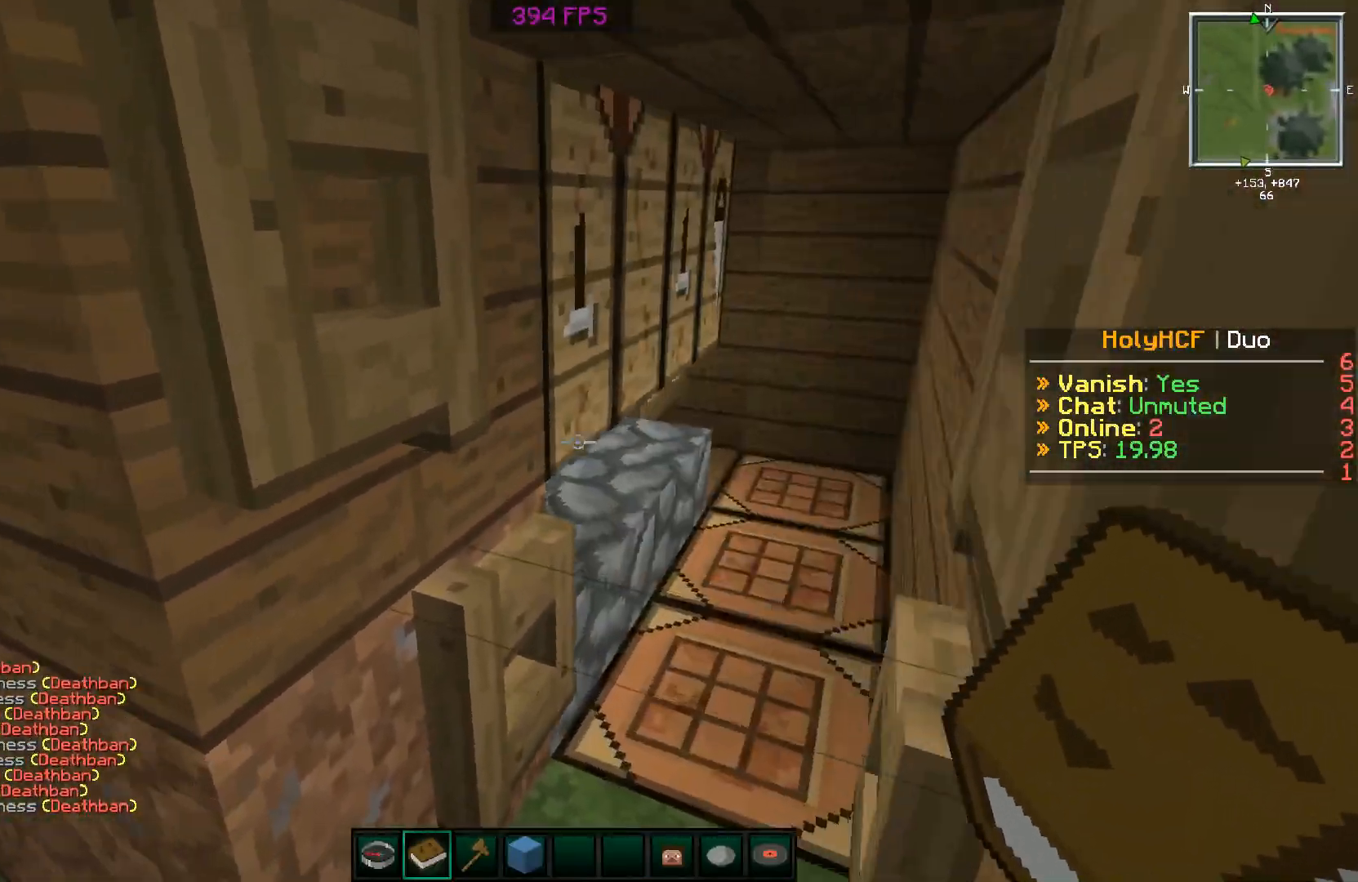
{"keys": ["d", "w"], "mouse": [], "events": [[116, "d", "down"]]}
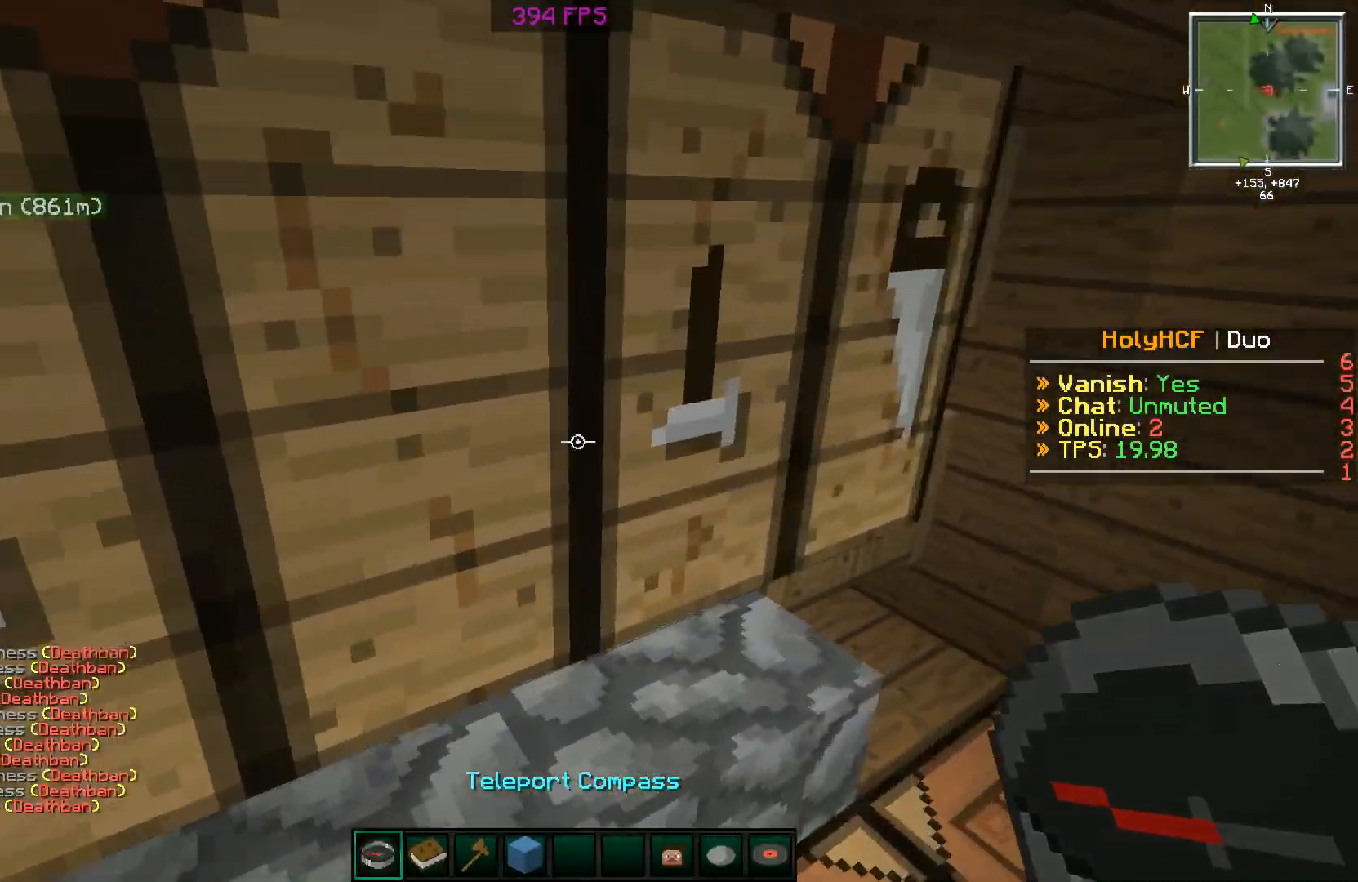
{"keys": ["d"], "mouse": [], "events": [[167, "w", "up"]]}
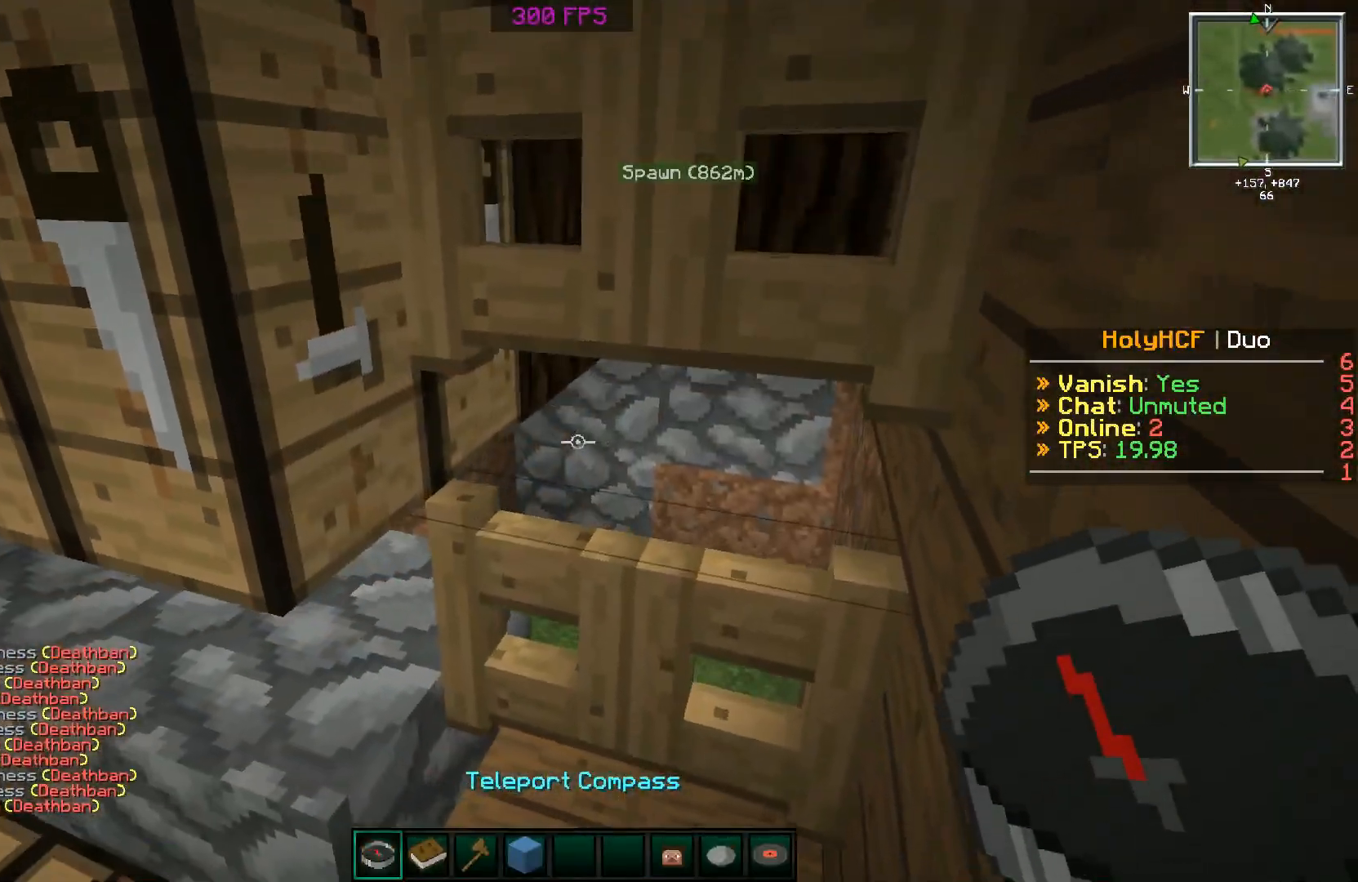
{"keys": ["a", "d"], "mouse": [], "events": [[467, "a", "down"]]}
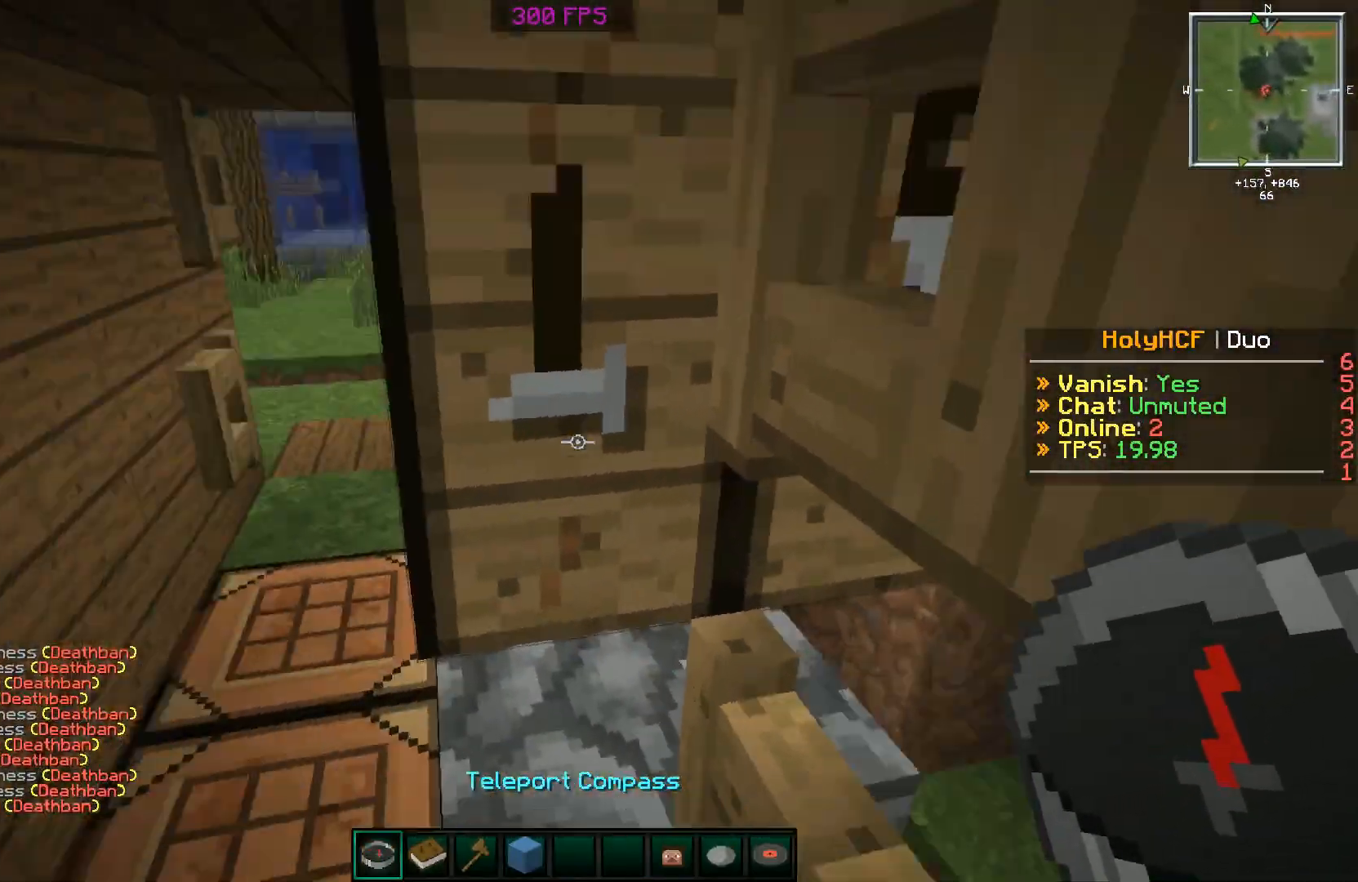
{"keys": ["w"], "mouse": [], "events": [[17, "d", "up"], [117, "w", "down"], [217, "a", "up"]]}
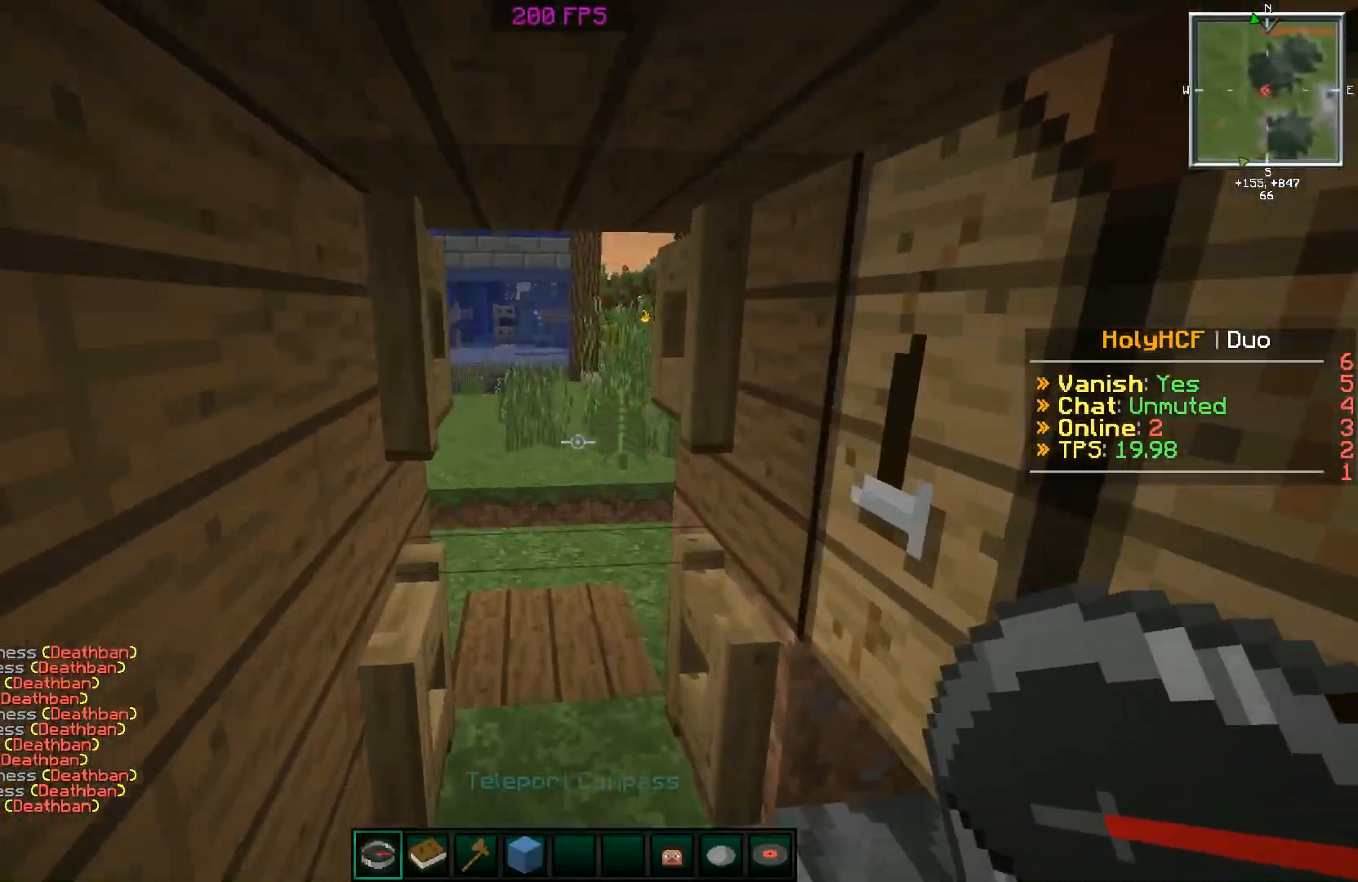
{"keys": ["a", "w"], "mouse": [], "events": [[317, "a", "down"]]}
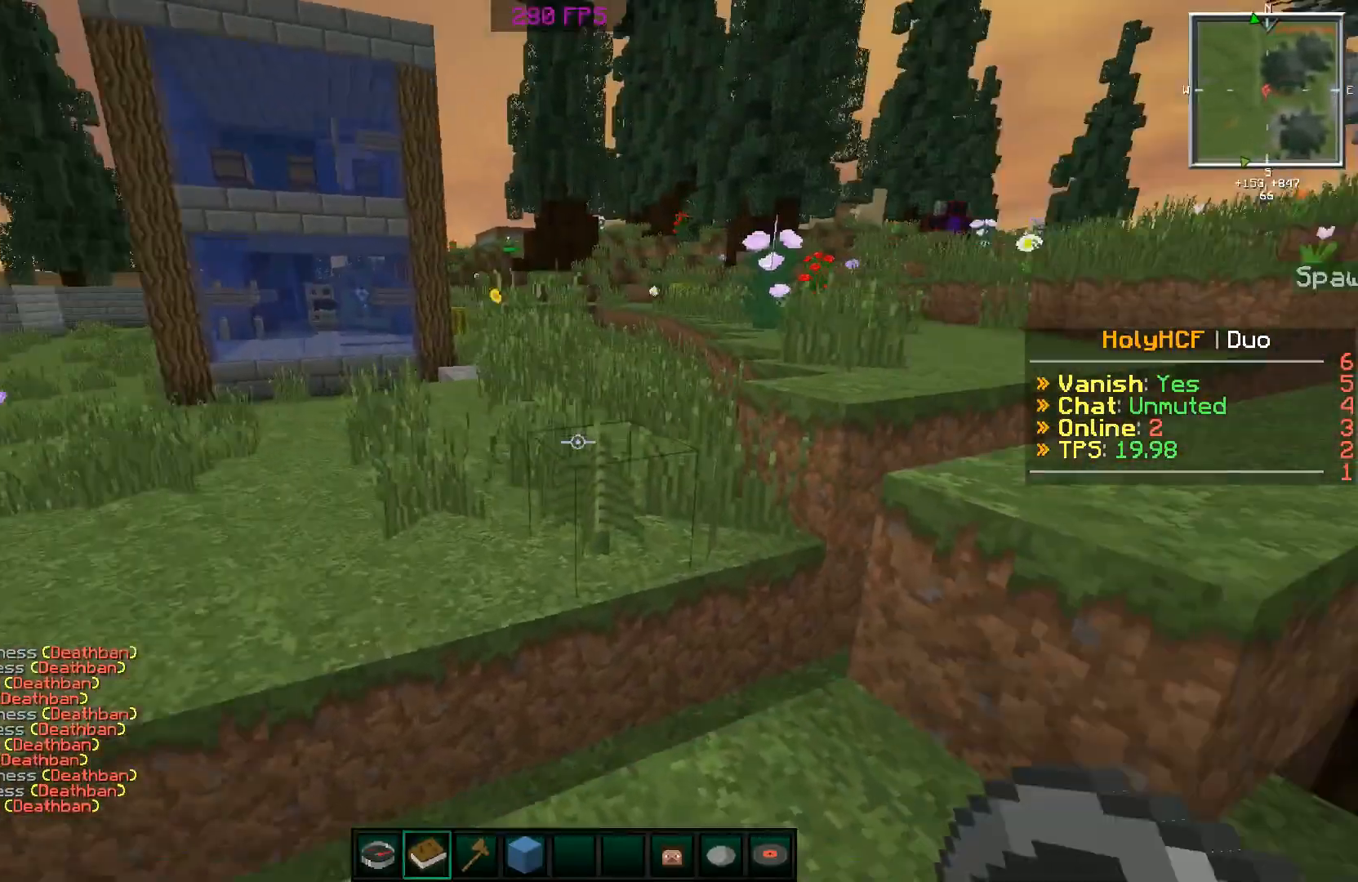
{"keys": [], "mouse": [], "events": [[167, "w", "up"], [217, "d", "down"], [317, "d", "up"], [367, "a", "up"]]}
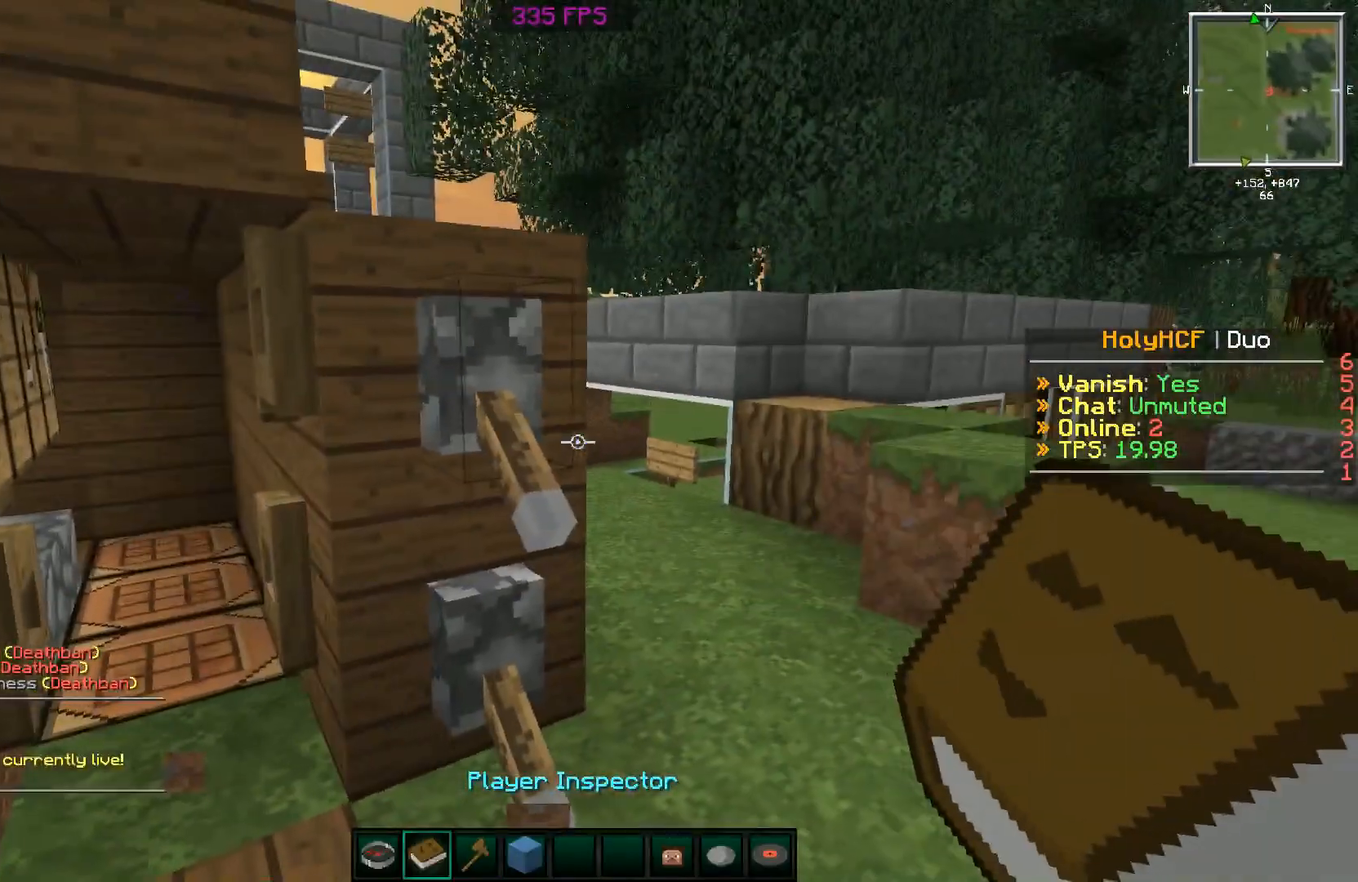
{"keys": [], "mouse": [], "events": []}
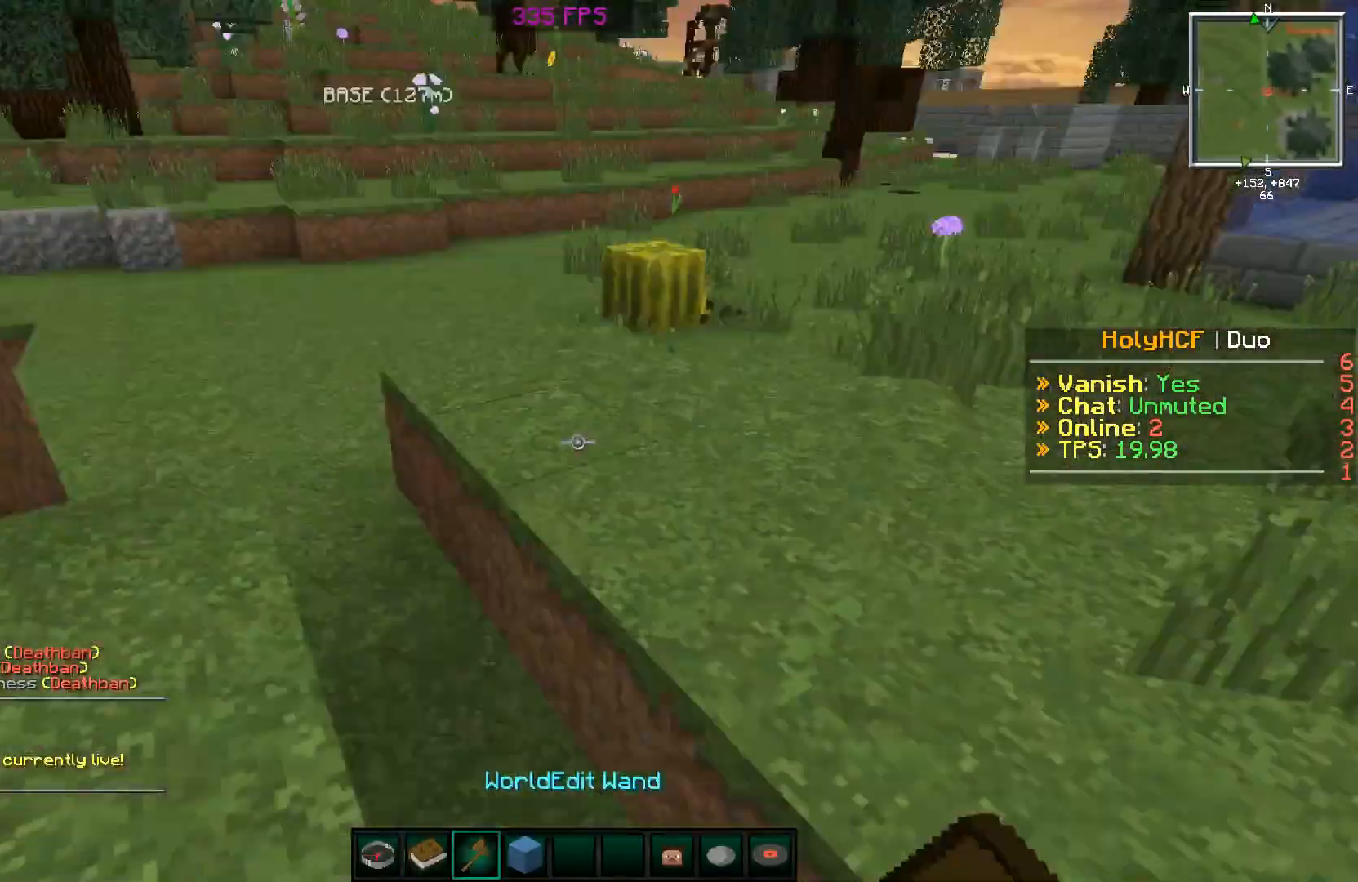
{"keys": ["w"], "mouse": [], "events": [[17, "w", "down"], [167, "space", "down"], [467, "space", "up"]]}